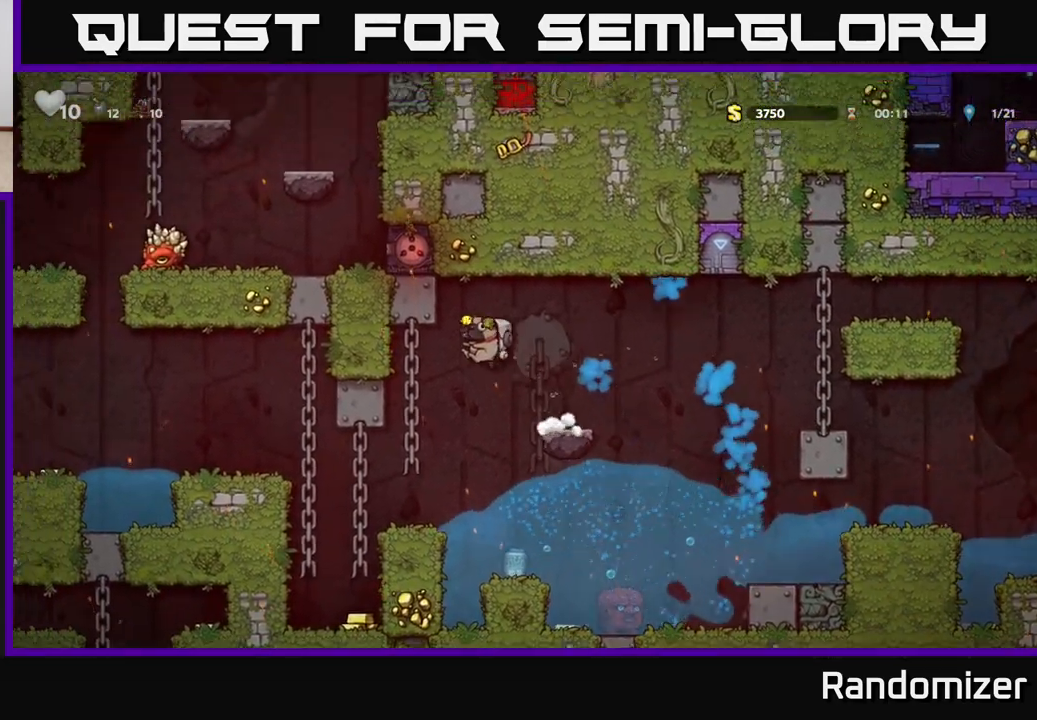
Gameplay with a controller (Xbox layout); each line is a JSON object with the inputs held at the frame after it. "events" lists button and stick changes between this image and that frame as [ms after this image, input, new state], when the widget could be followed in between.
{"buttons": [], "left_stick": "left", "right_stick": "center", "events": [[17, "left_stick", "center"], [300, "left_stick", "left"]]}
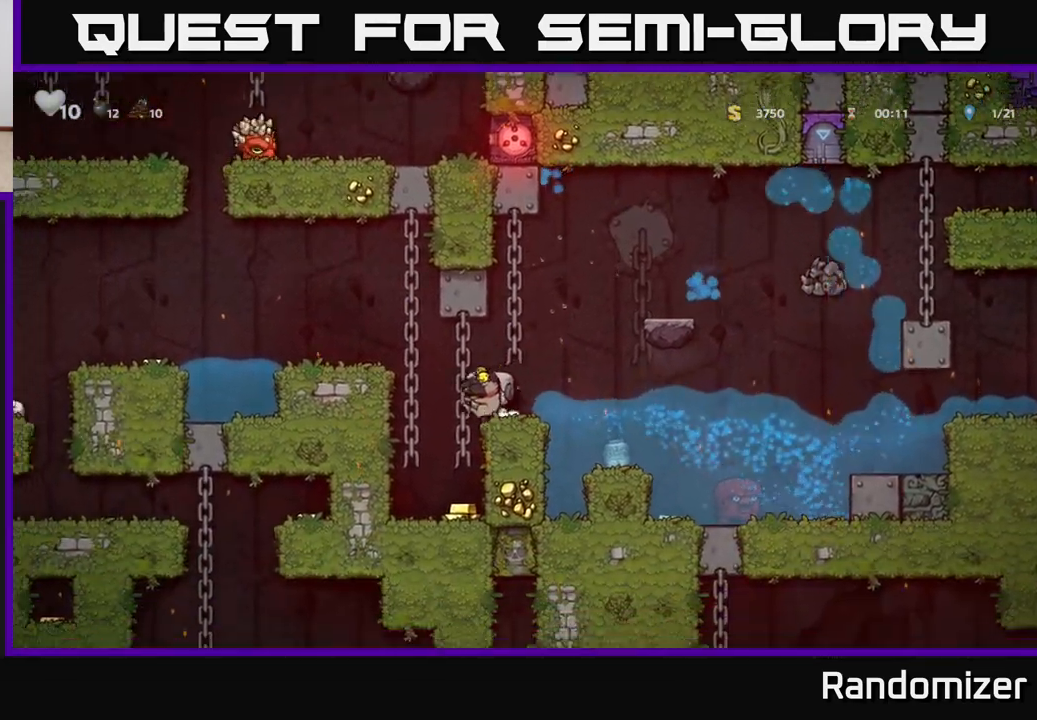
{"buttons": [], "left_stick": "right", "right_stick": "center", "events": [[50, "left_stick", "center"], [467, "left_stick", "right"]]}
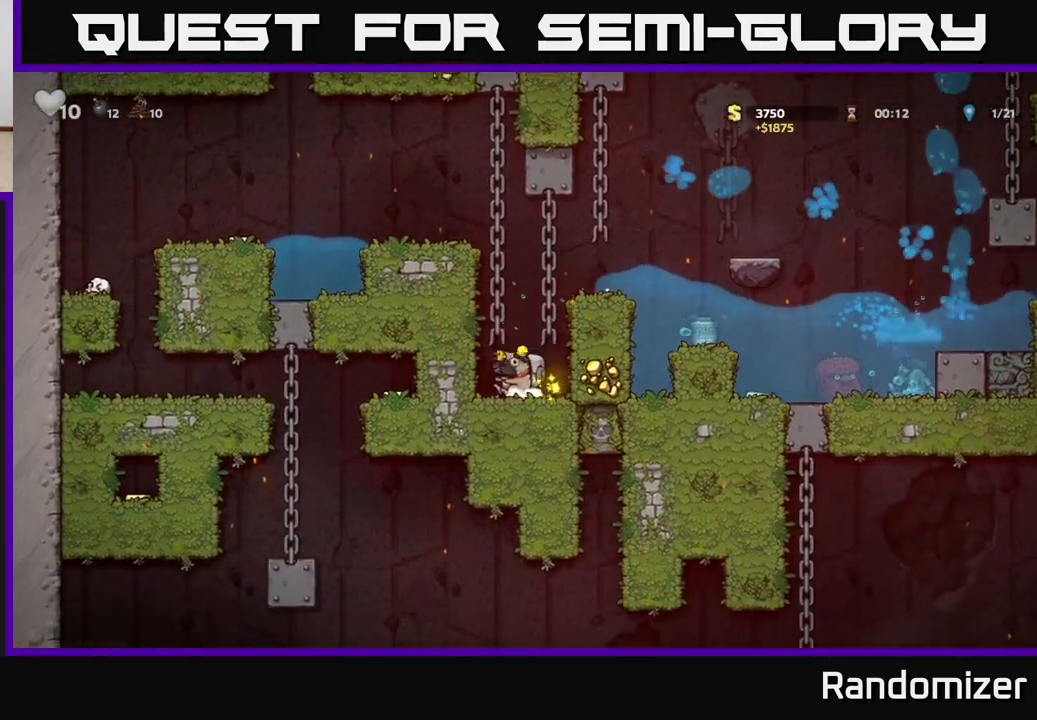
{"buttons": [], "left_stick": "up", "right_stick": "center", "events": [[150, "left_stick", "left"], [183, "A", "down"], [367, "A", "up"], [367, "left_stick", "up"]]}
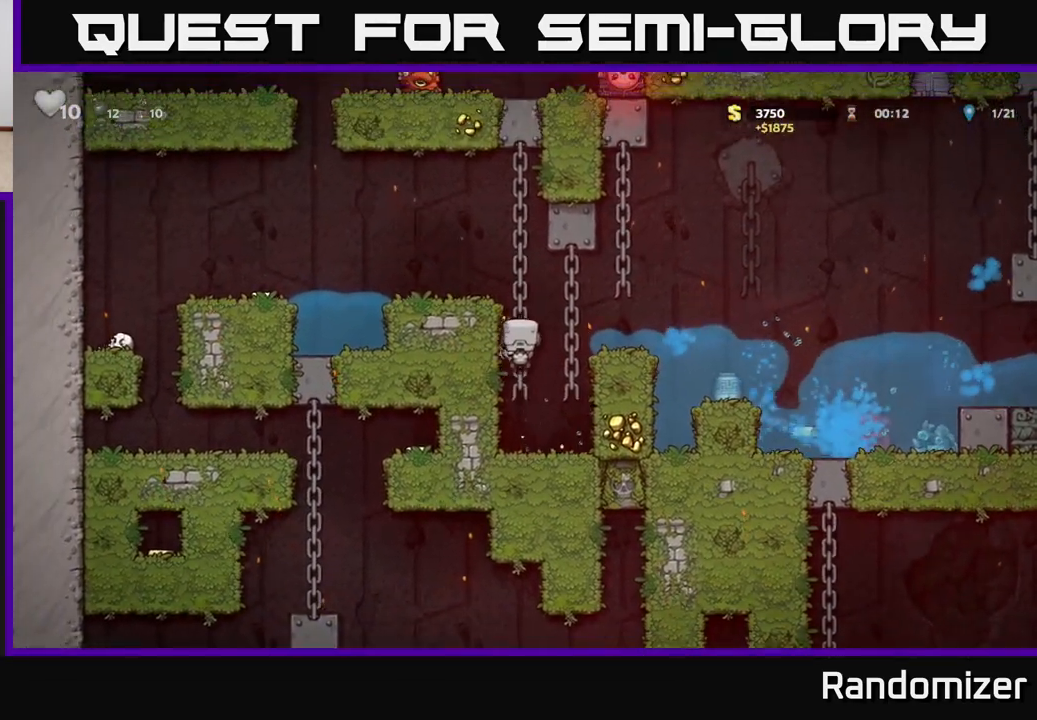
{"buttons": [], "left_stick": "left", "right_stick": "center", "events": [[117, "A", "down"], [150, "left_stick", "up-left"], [283, "A", "up"], [300, "left_stick", "center"], [417, "left_stick", "left"]]}
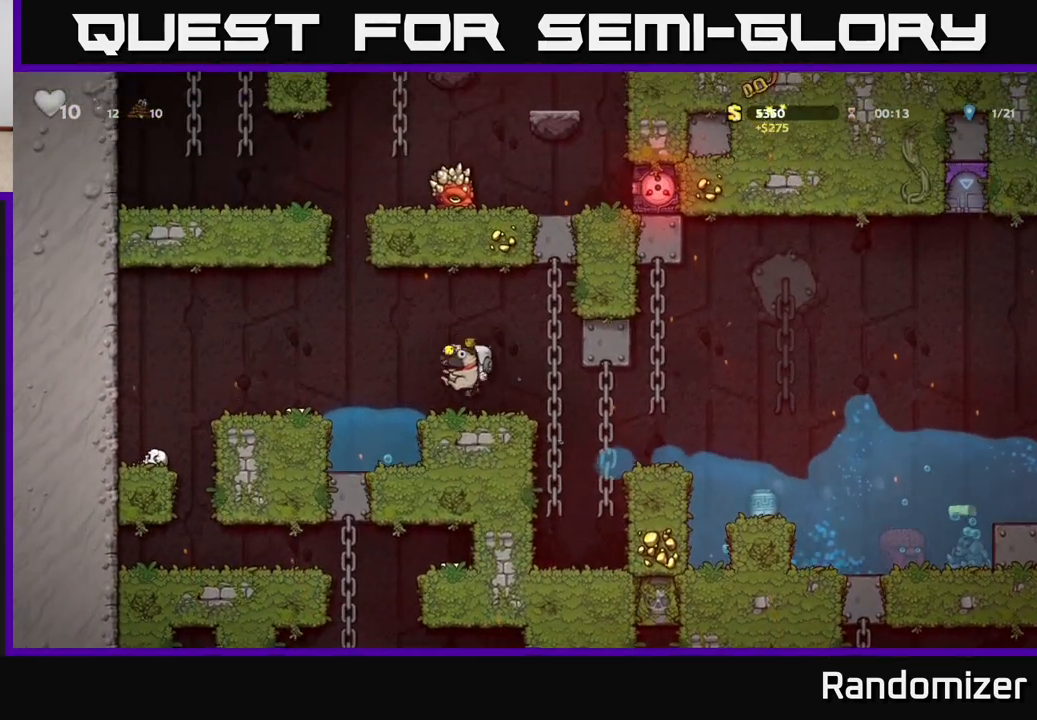
{"buttons": [], "left_stick": "left", "right_stick": "center", "events": [[67, "A", "down"], [317, "A", "up"]]}
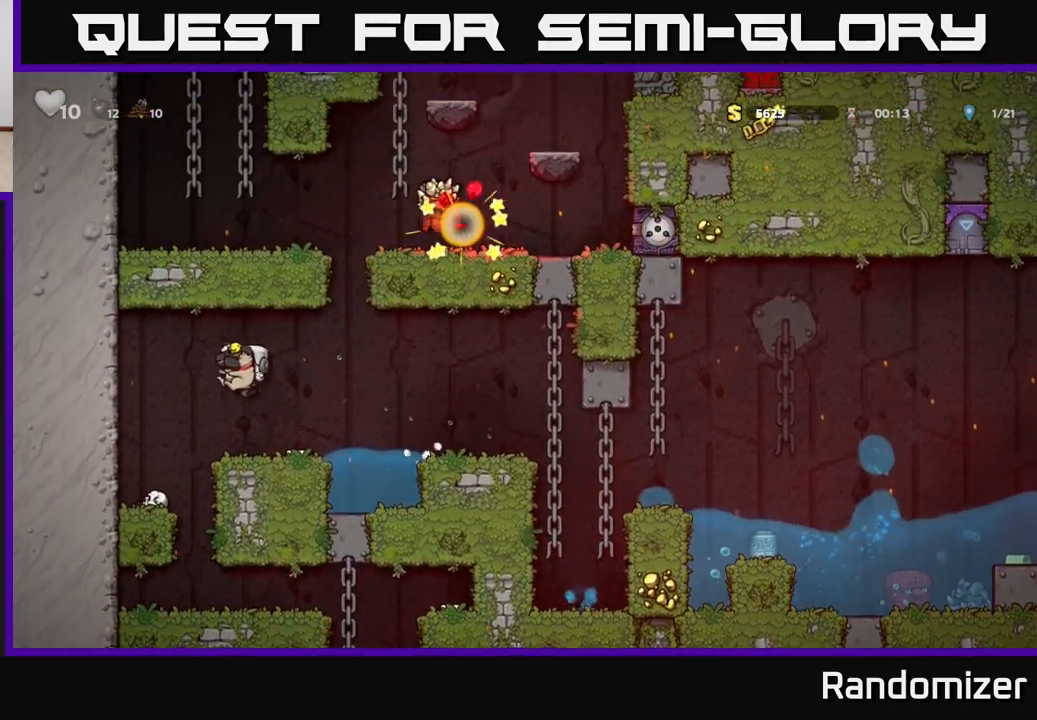
{"buttons": [], "left_stick": "center", "right_stick": "center", "events": [[133, "left_stick", "right"], [400, "left_stick", "center"]]}
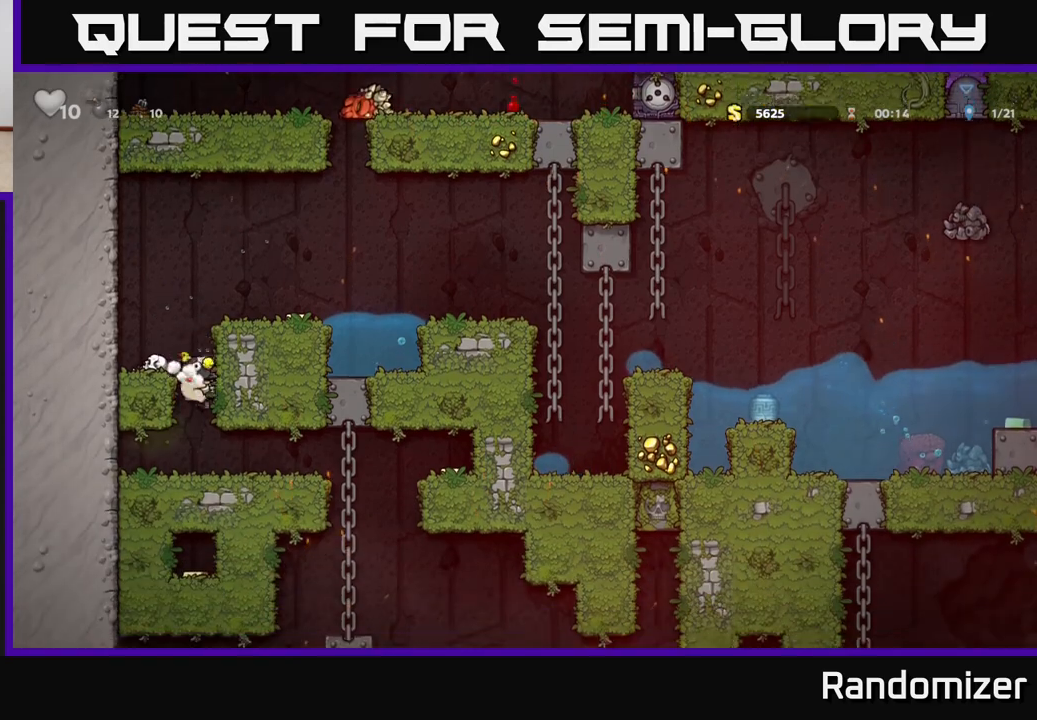
{"buttons": [], "left_stick": "right", "right_stick": "center", "events": [[250, "left_stick", "right"]]}
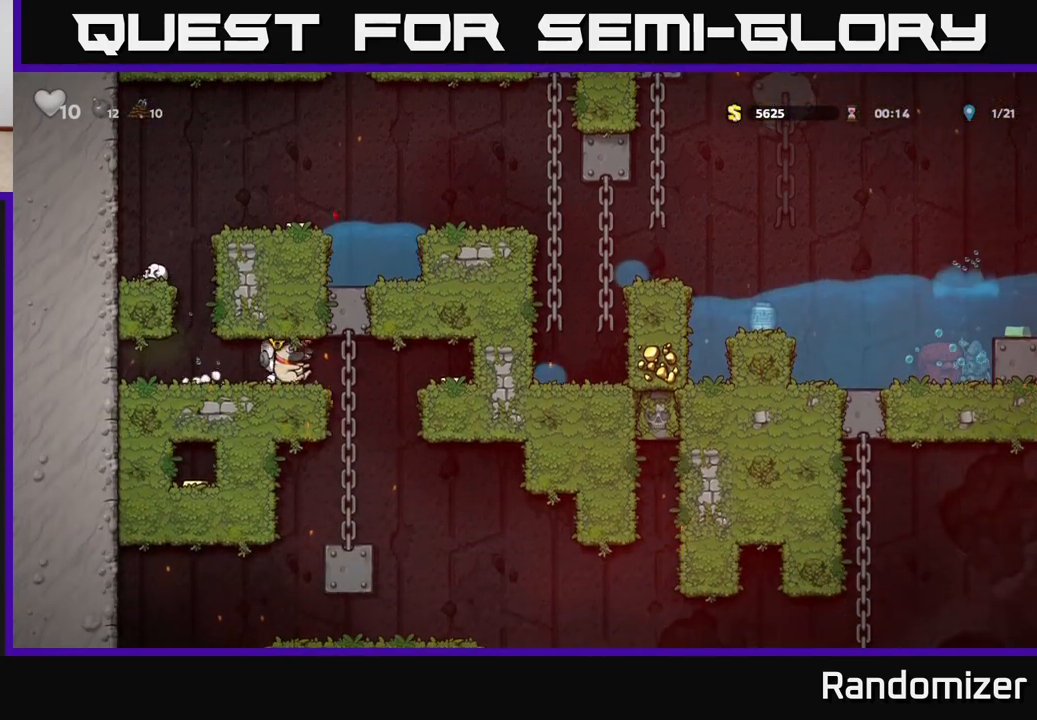
{"buttons": [], "left_stick": "center", "right_stick": "center", "events": [[417, "left_stick", "down"], [500, "left_stick", "center"]]}
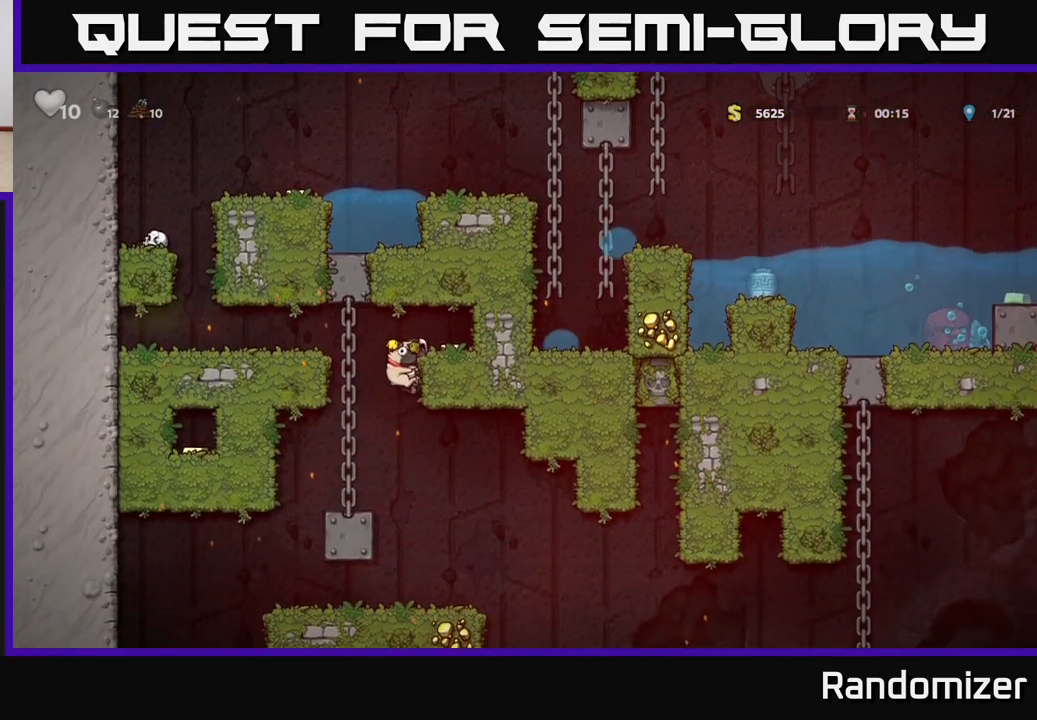
{"buttons": [], "left_stick": "left", "right_stick": "center", "events": [[83, "A", "down"], [167, "left_stick", "right"], [250, "A", "up"], [400, "left_stick", "left"]]}
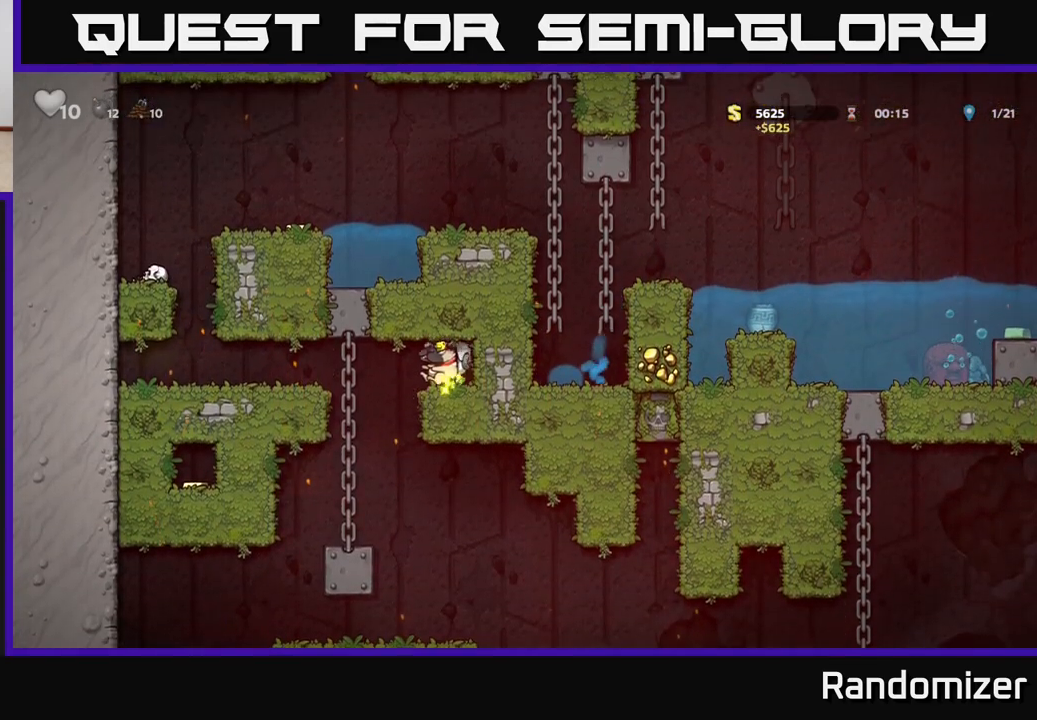
{"buttons": [], "left_stick": "right", "right_stick": "center", "events": [[100, "left_stick", "center"], [467, "left_stick", "right"]]}
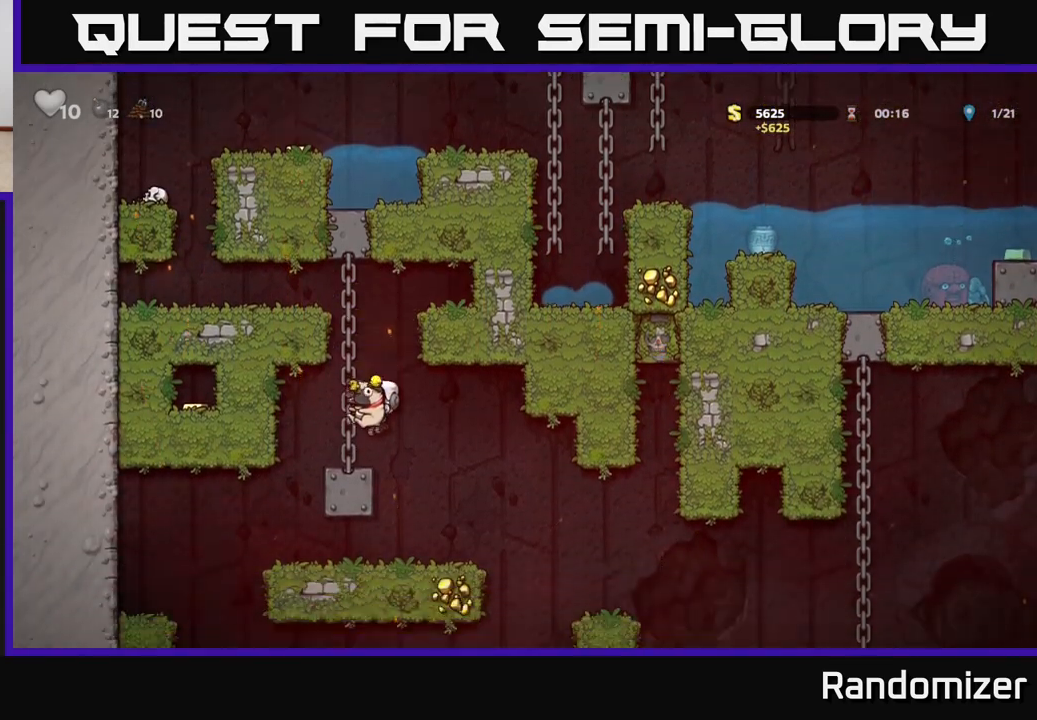
{"buttons": [], "left_stick": "right", "right_stick": "center", "events": [[133, "left_stick", "center"], [400, "left_stick", "right"]]}
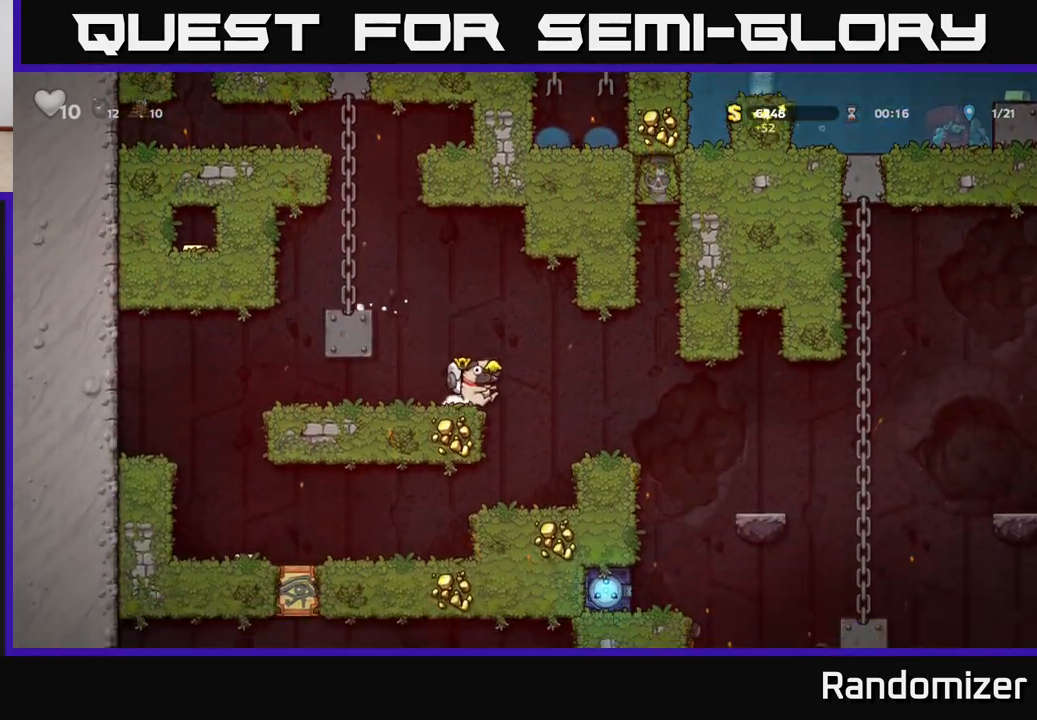
{"buttons": [], "left_stick": "right", "right_stick": "center", "events": [[167, "left_stick", "center"], [317, "left_stick", "right"], [417, "A", "down"], [467, "A", "up"]]}
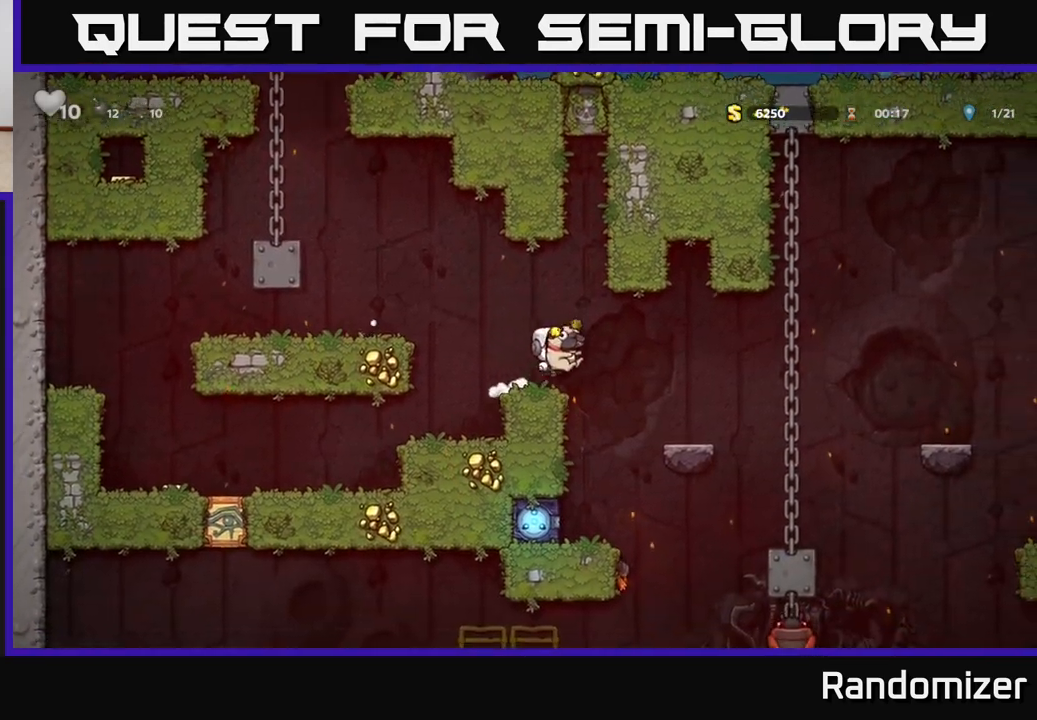
{"buttons": ["A"], "left_stick": "right", "right_stick": "center", "events": [[183, "left_stick", "center"], [350, "left_stick", "right"], [433, "A", "down"]]}
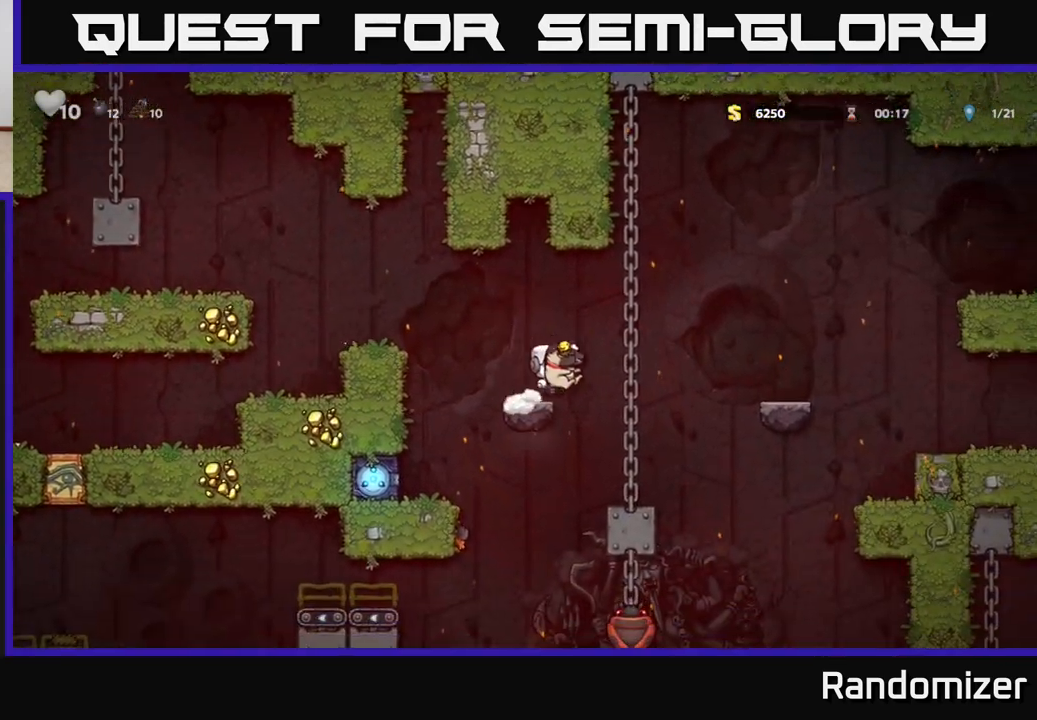
{"buttons": ["A"], "left_stick": "right", "right_stick": "center", "events": [[117, "A", "up"], [500, "A", "down"]]}
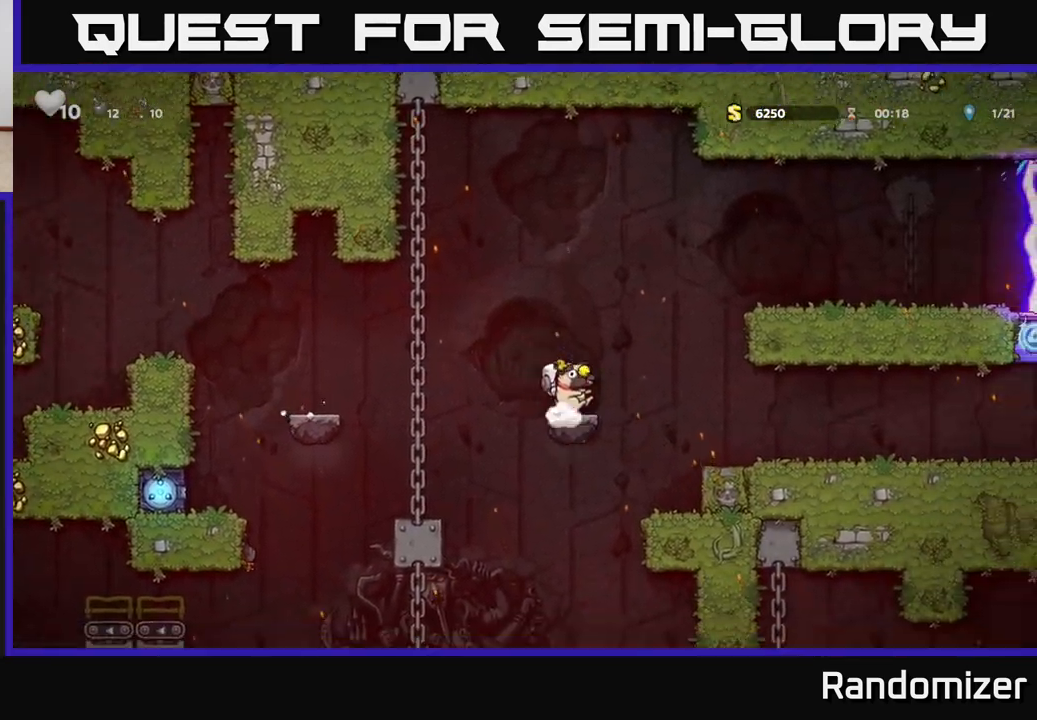
{"buttons": [], "left_stick": "right", "right_stick": "center", "events": [[117, "A", "up"], [417, "left_stick", "center"], [483, "left_stick", "right"]]}
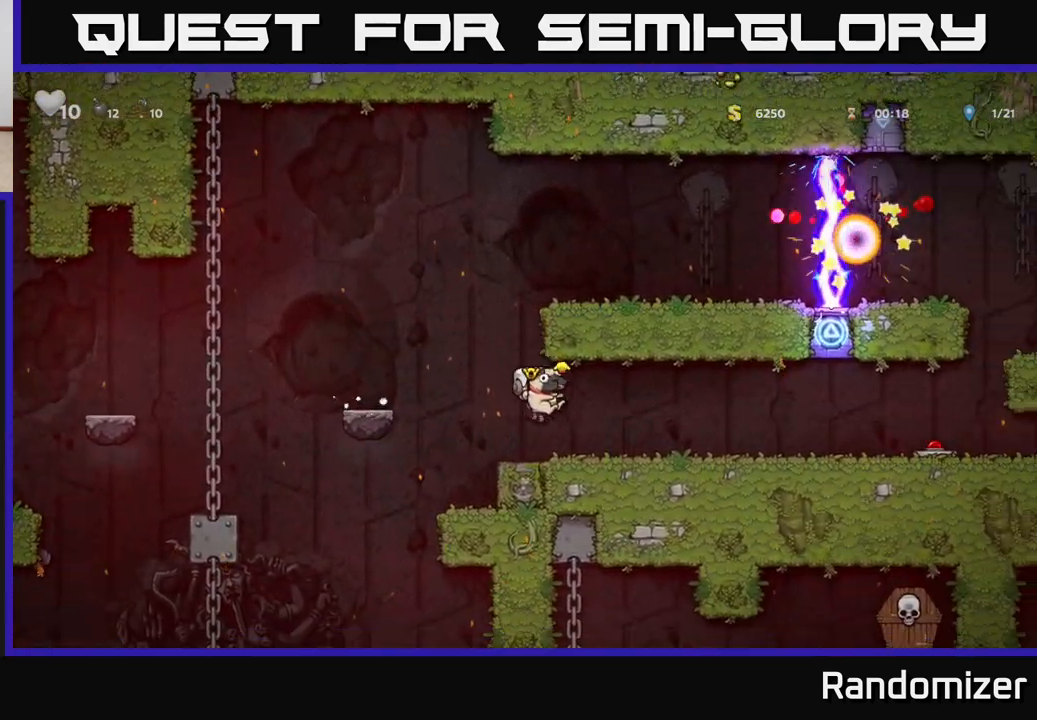
{"buttons": [], "left_stick": "right", "right_stick": "center", "events": []}
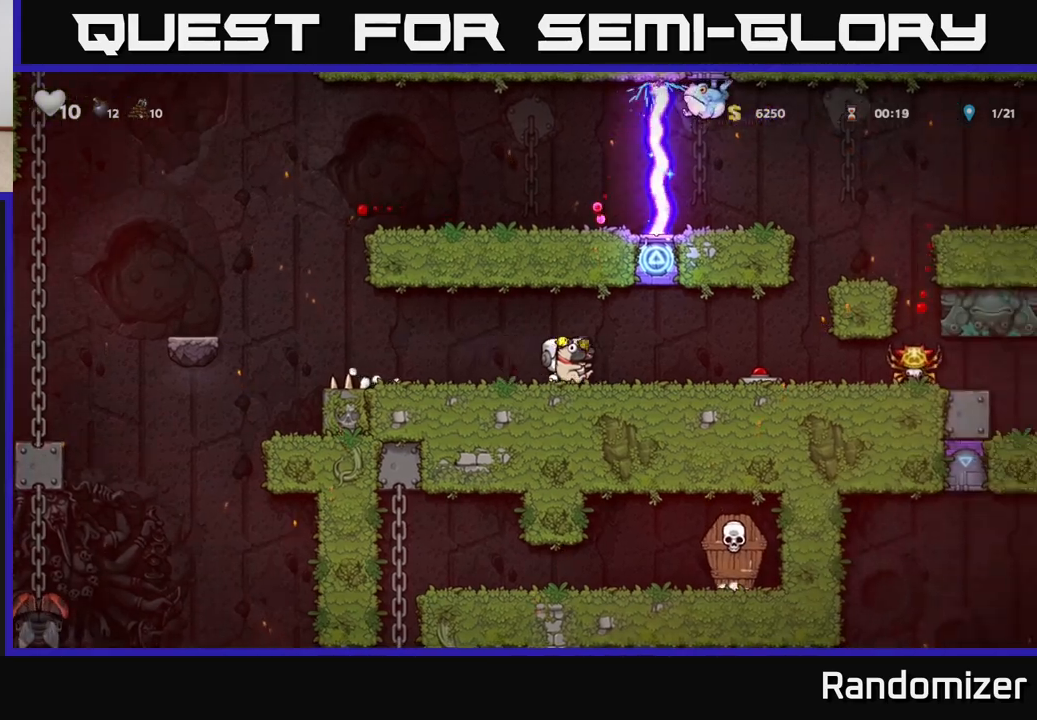
{"buttons": [], "left_stick": "left", "right_stick": "center", "events": [[350, "left_stick", "left"]]}
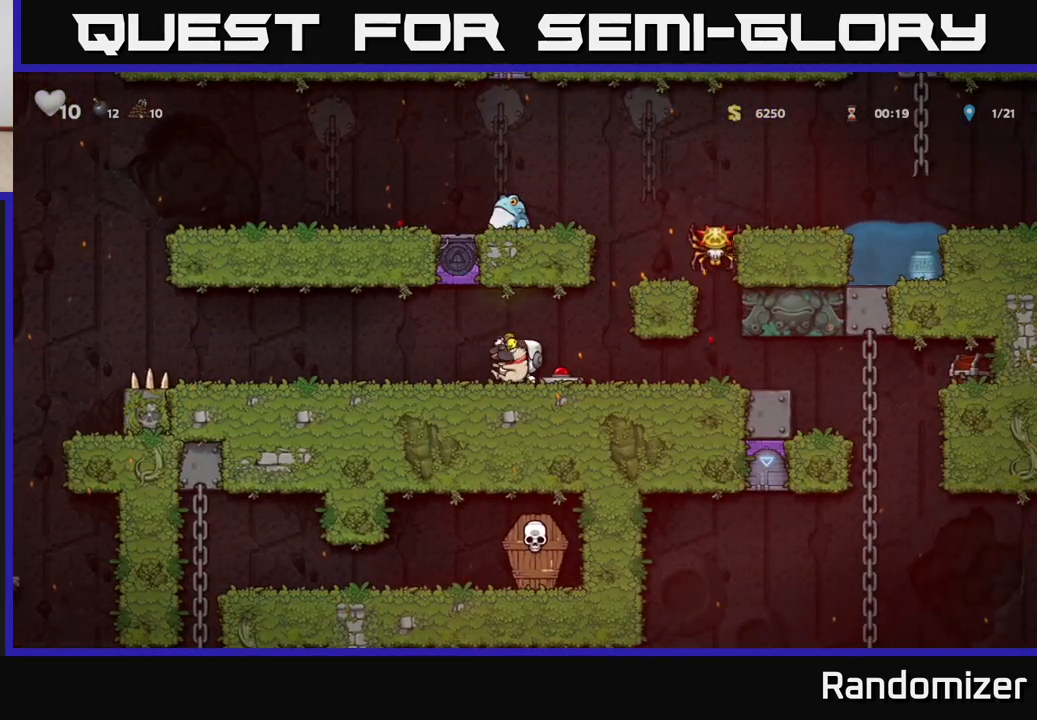
{"buttons": [], "left_stick": "right", "right_stick": "center", "events": [[417, "left_stick", "center"], [483, "left_stick", "right"]]}
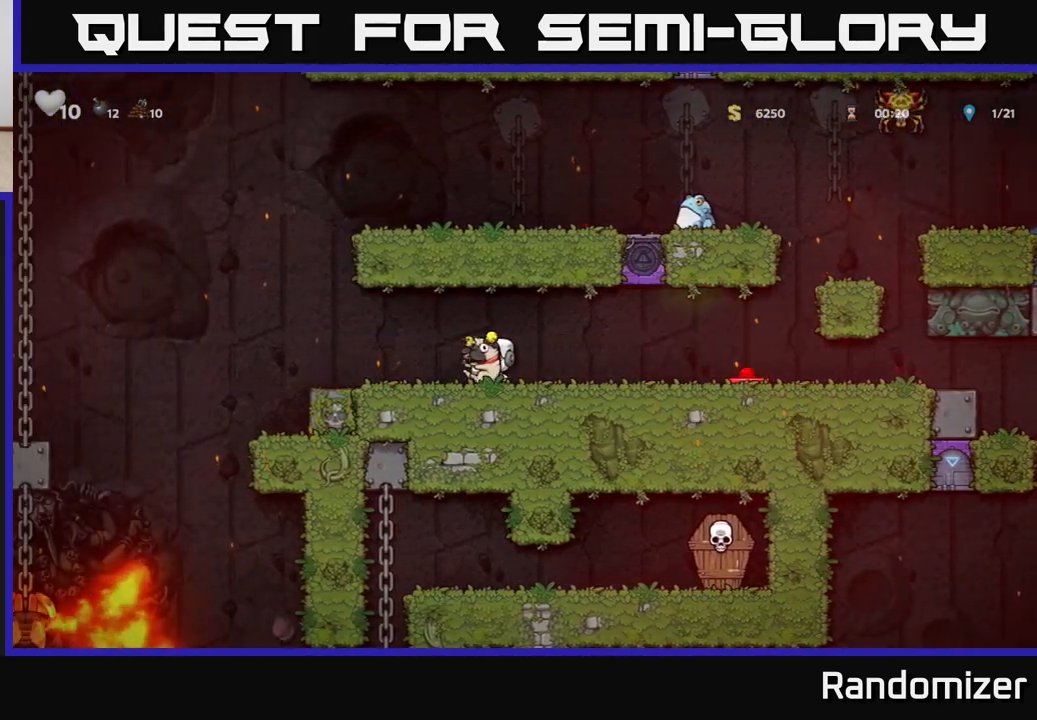
{"buttons": [], "left_stick": "right", "right_stick": "center", "events": [[33, "left_stick", "center"], [400, "left_stick", "right"]]}
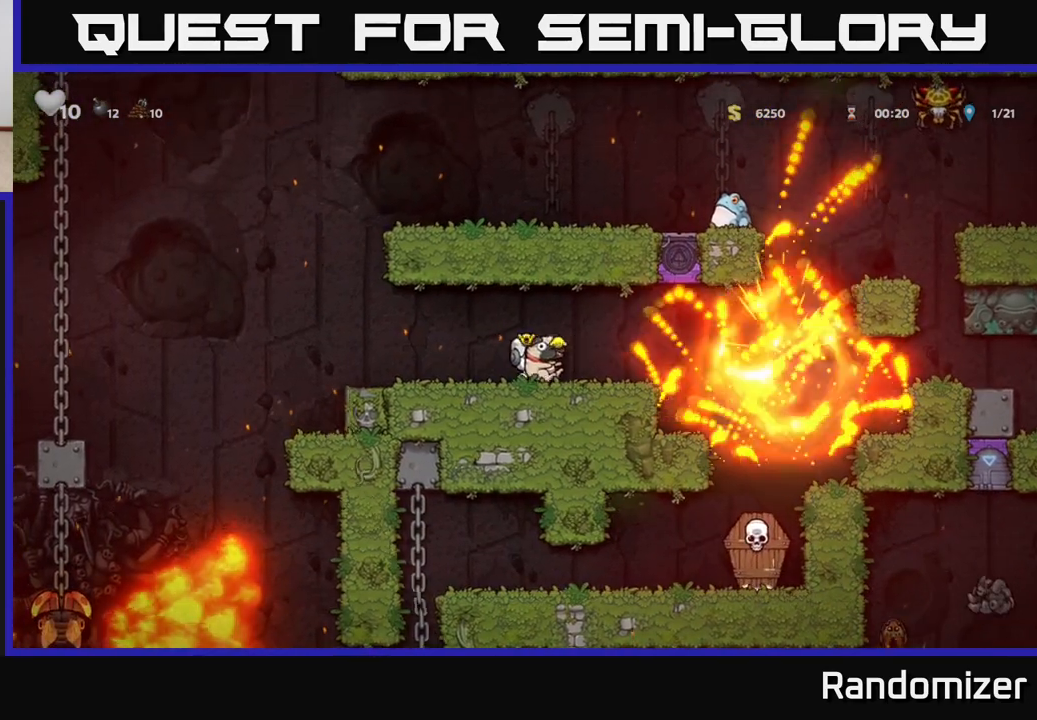
{"buttons": [], "left_stick": "center", "right_stick": "center", "events": [[67, "left_stick", "center"], [150, "left_stick", "right"], [467, "left_stick", "center"]]}
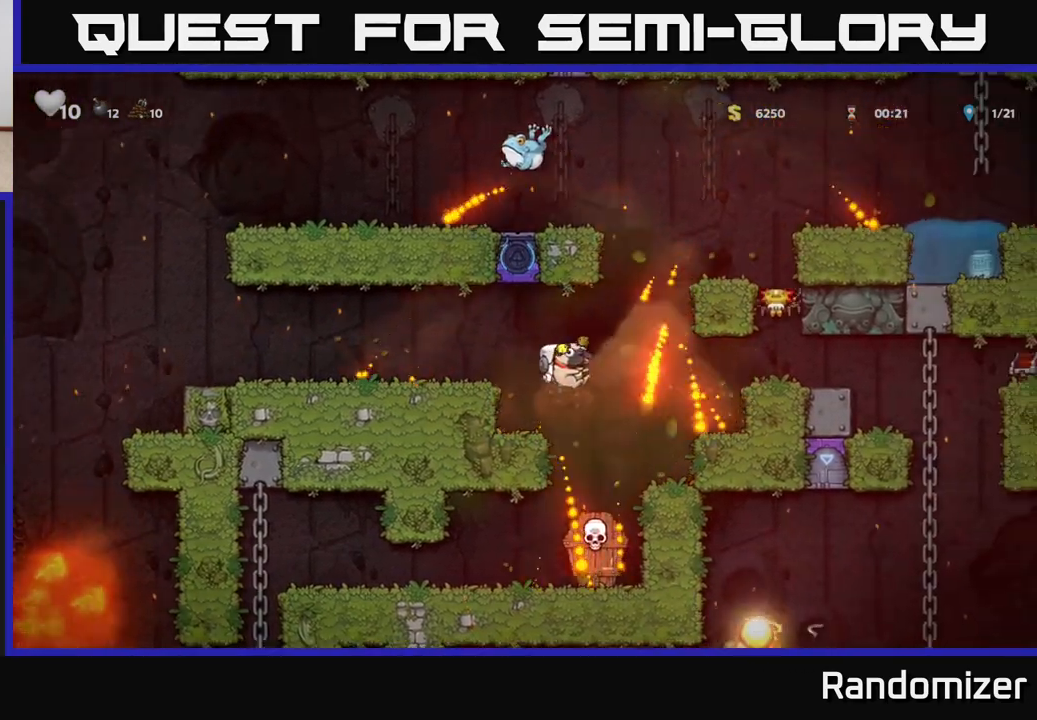
{"buttons": ["X"], "left_stick": "down", "right_stick": "center", "events": [[283, "left_stick", "left"], [467, "X", "down"], [467, "left_stick", "down"]]}
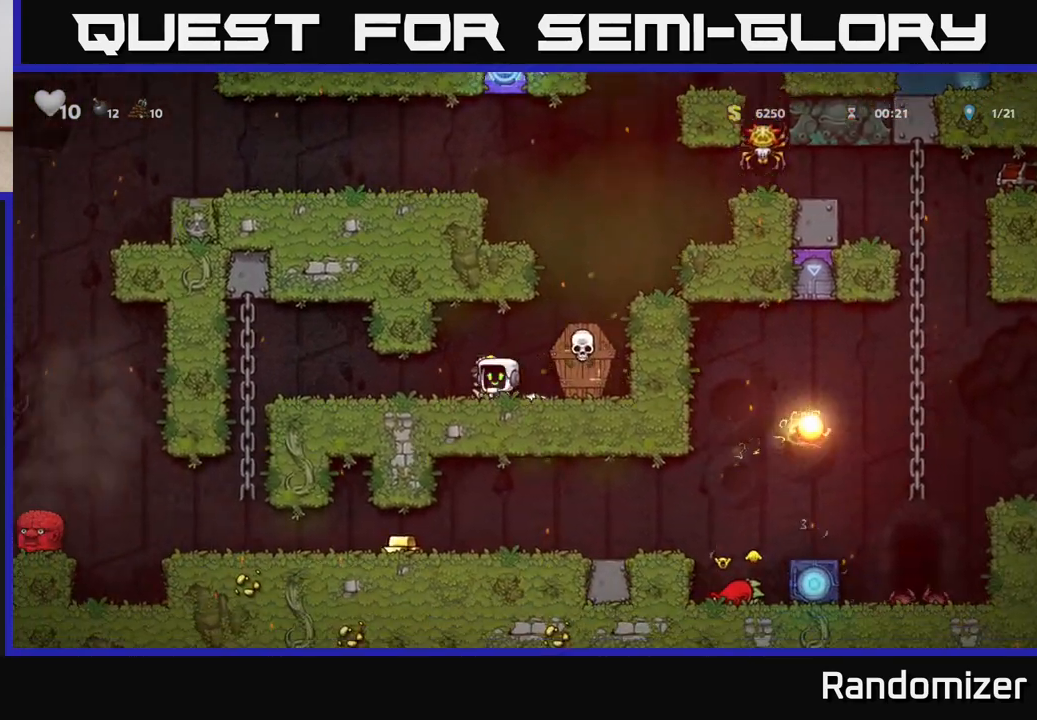
{"buttons": [], "left_stick": "left", "right_stick": "center", "events": [[67, "X", "up"], [67, "left_stick", "right"], [150, "X", "down"], [217, "left_stick", "center"], [233, "X", "up"], [317, "A", "down"], [417, "left_stick", "left"], [450, "A", "up"]]}
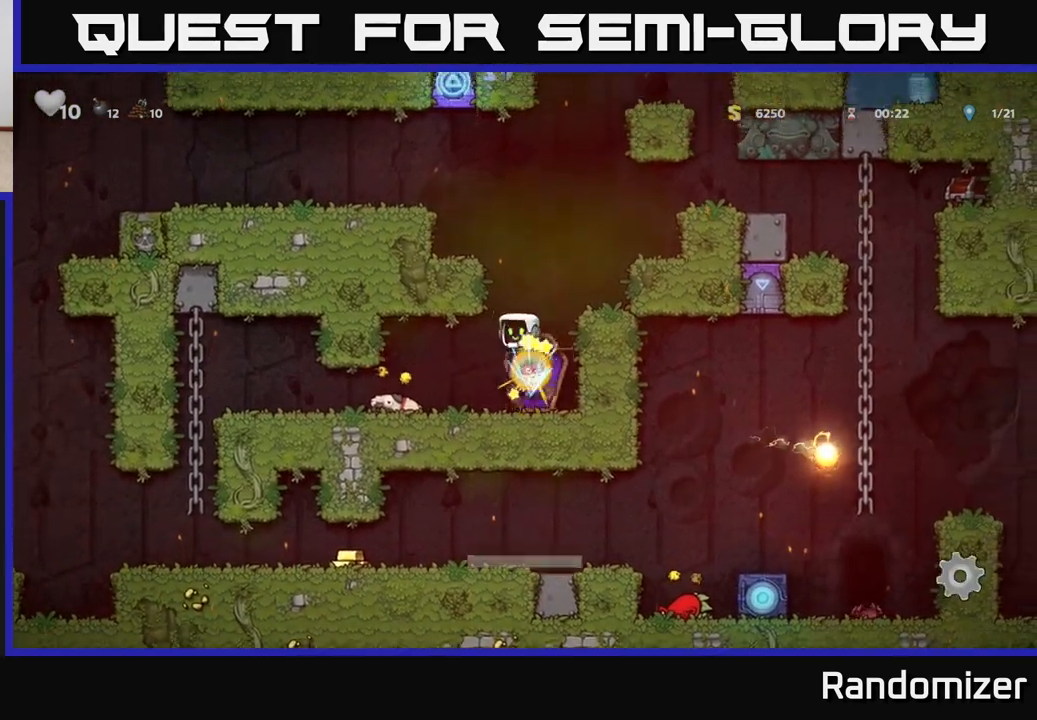
{"buttons": [], "left_stick": "down", "right_stick": "center", "events": [[200, "left_stick", "center"], [350, "left_stick", "down"], [433, "X", "down"], [500, "X", "up"]]}
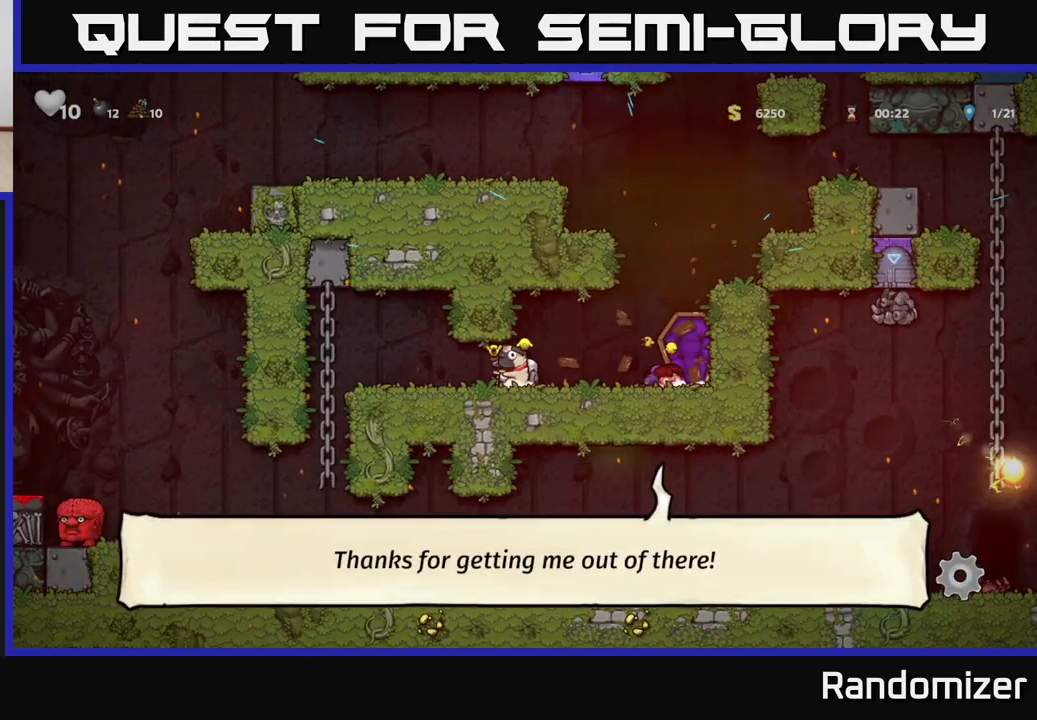
{"buttons": [], "left_stick": "right", "right_stick": "center", "events": [[50, "left_stick", "right"], [250, "A", "down"], [417, "A", "up"]]}
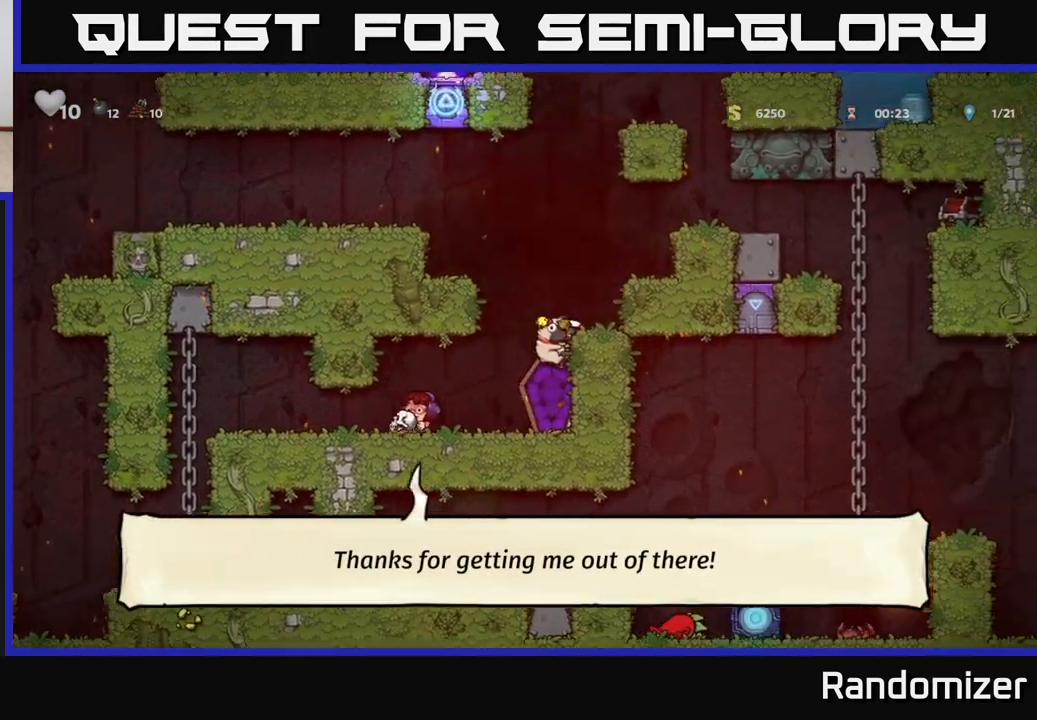
{"buttons": ["A"], "left_stick": "right", "right_stick": "center", "events": [[67, "A", "down"], [217, "A", "up"], [367, "A", "down"]]}
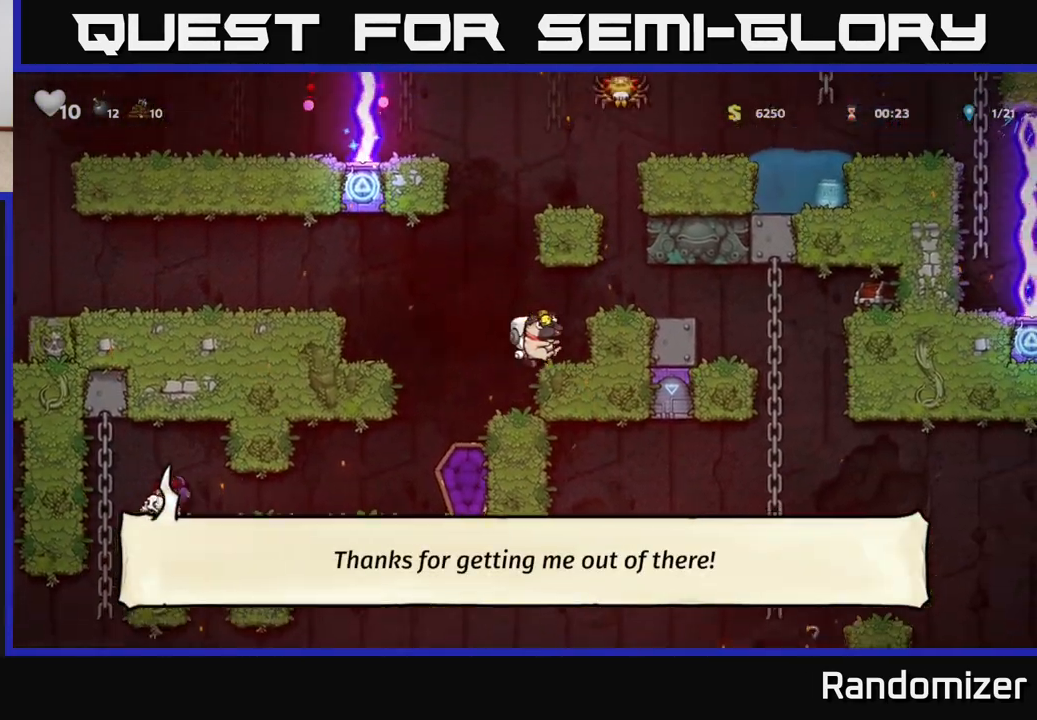
{"buttons": [], "left_stick": "center", "right_stick": "center", "events": [[17, "A", "up"], [167, "left_stick", "center"]]}
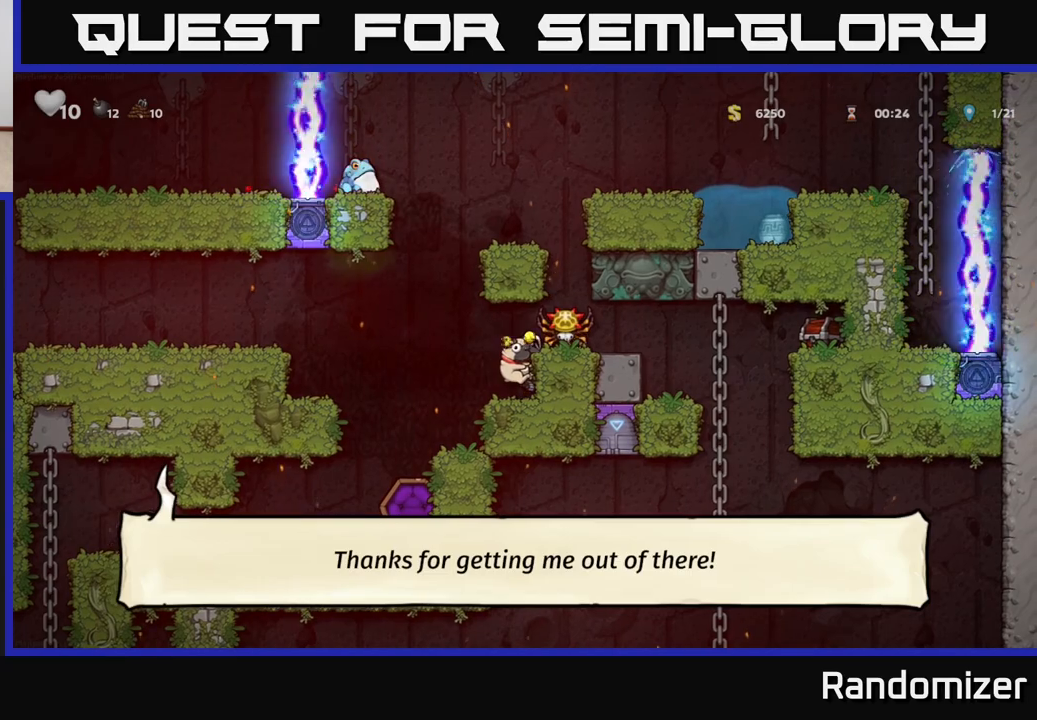
{"buttons": [], "left_stick": "center", "right_stick": "center", "events": [[67, "A", "down"], [200, "A", "up"], [200, "X", "down"], [250, "X", "up"]]}